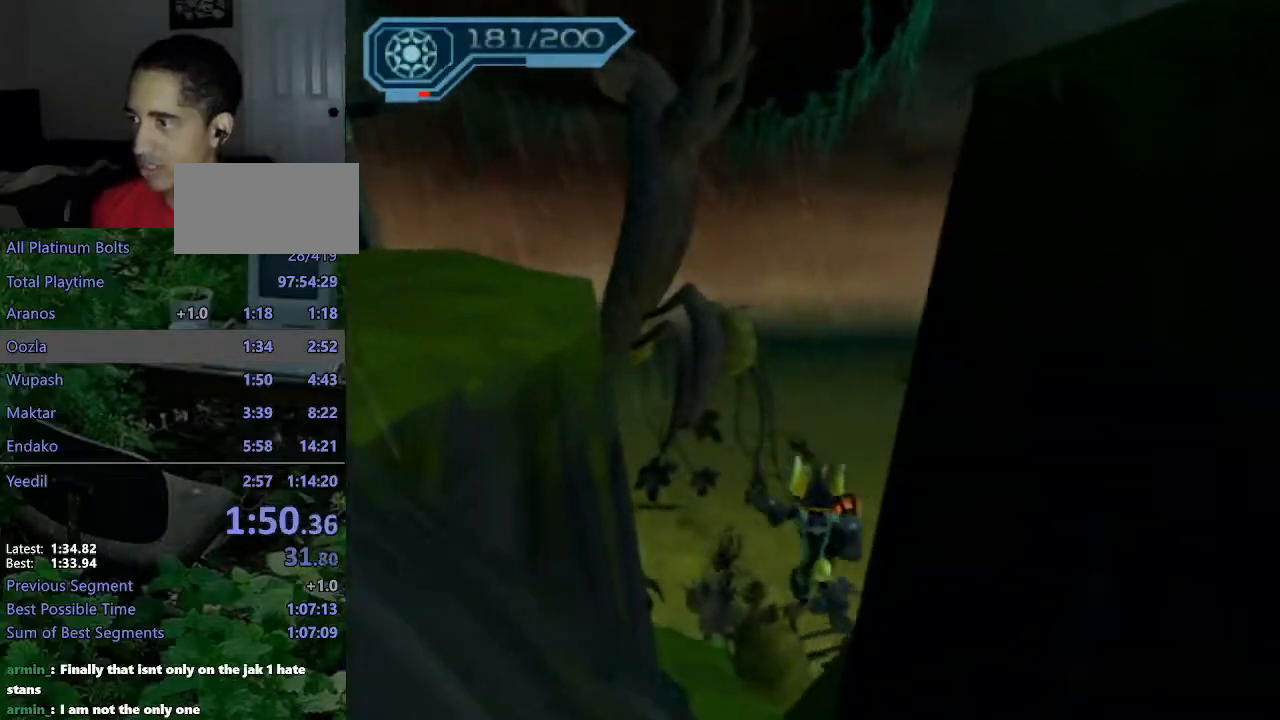
Gameplay with a controller (PlayStation layout); each line is a JSON object with the inputs held at the frame after it (dt_ms = milliseconds from this image to that frame). "events" lists button and stick changes between this image and that frame as [ms after this image, input, new state], when the widget could be followed in between. Not read: L3 R3.
{"dt_ms": 500, "buttons": ["CROSS", "R1"], "left_stick": "up", "right_stick": "center", "events": [[167, "CROSS", "down"], [167, "R1", "down"], [200, "left_stick", "up-right"], [350, "left_stick", "up"]]}
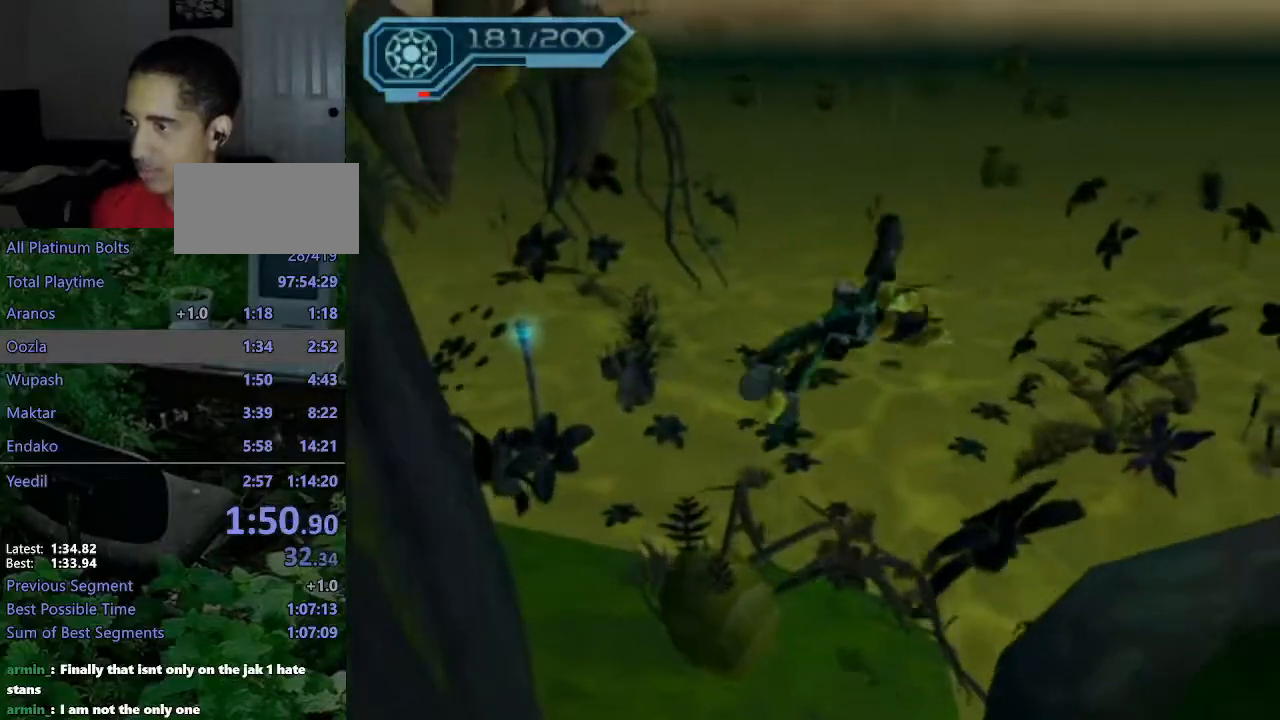
{"dt_ms": 500, "buttons": [], "left_stick": "up", "right_stick": "center", "events": [[100, "R1", "up"], [117, "CROSS", "up"]]}
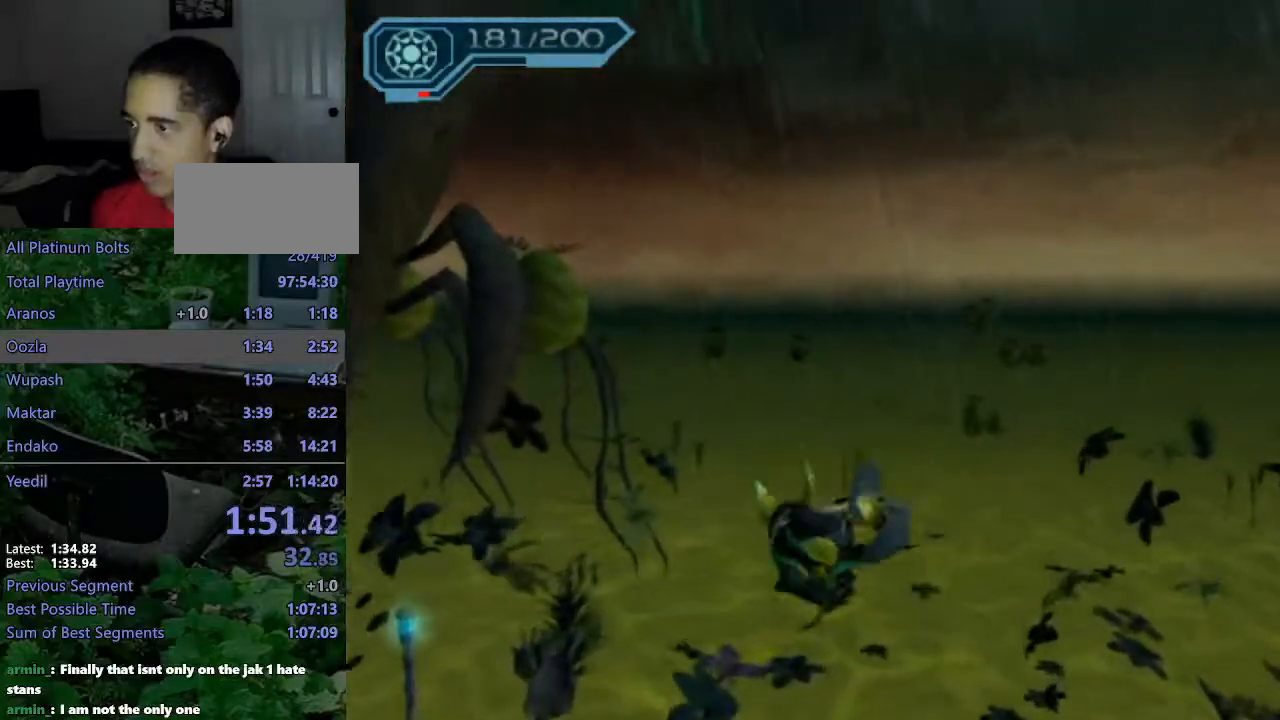
{"dt_ms": 500, "buttons": [], "left_stick": "up", "right_stick": "center", "events": [[383, "right_stick", "right"], [483, "right_stick", "center"]]}
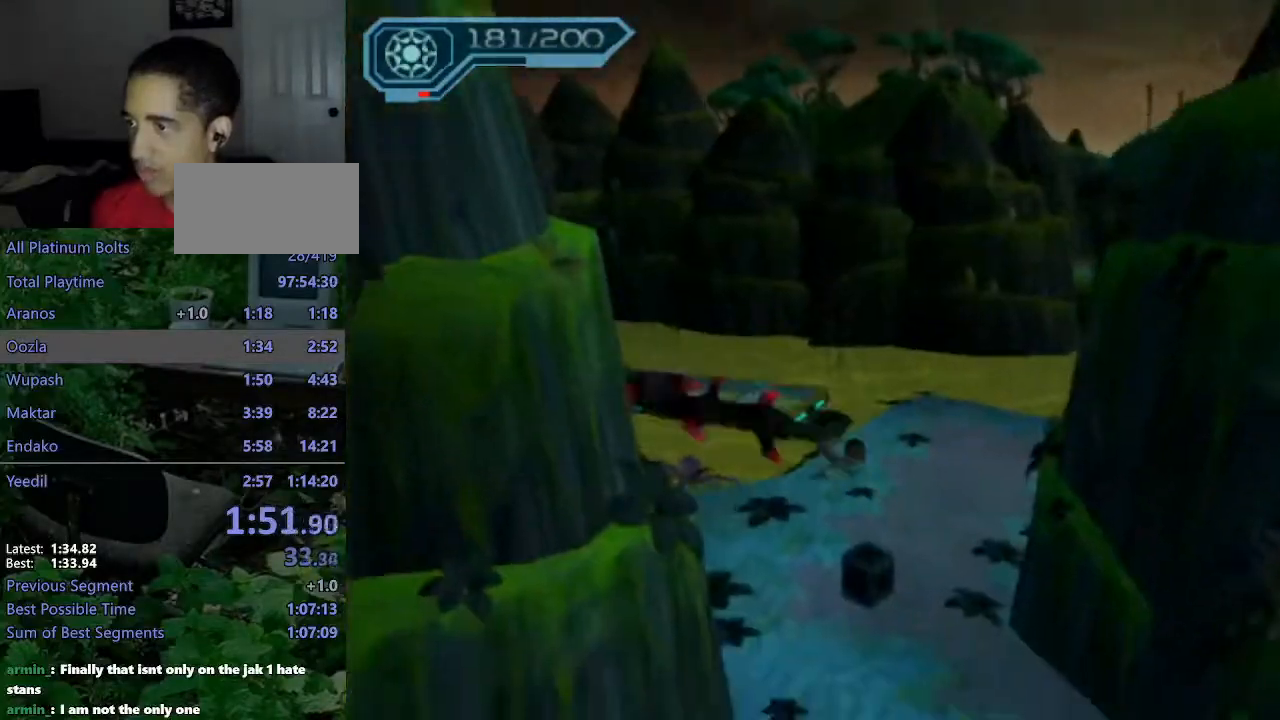
{"dt_ms": 500, "buttons": ["CROSS", "R1"], "left_stick": "up", "right_stick": "center", "events": [[117, "CIRCLE", "down"], [217, "CIRCLE", "up"], [450, "CROSS", "down"], [467, "R1", "down"]]}
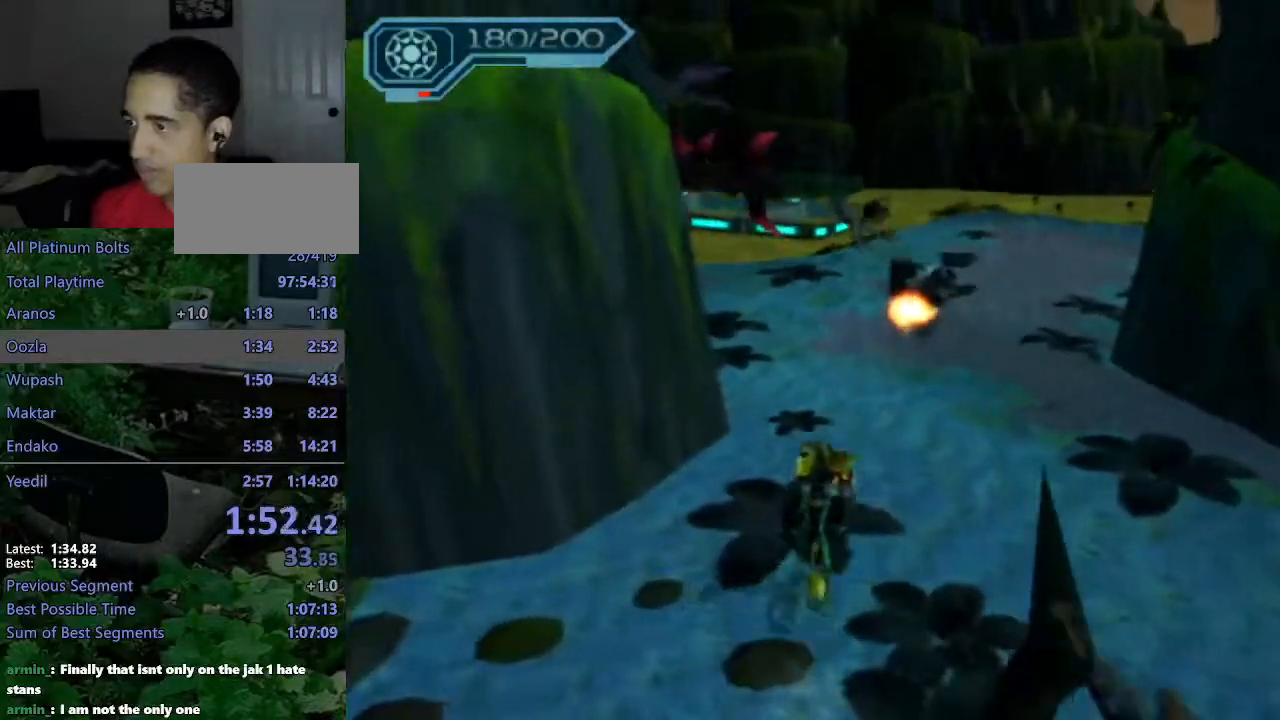
{"dt_ms": 500, "buttons": [], "left_stick": "up-right", "right_stick": "center", "events": [[33, "left_stick", "right"], [150, "left_stick", "up-right"], [400, "R1", "up"], [433, "CROSS", "up"]]}
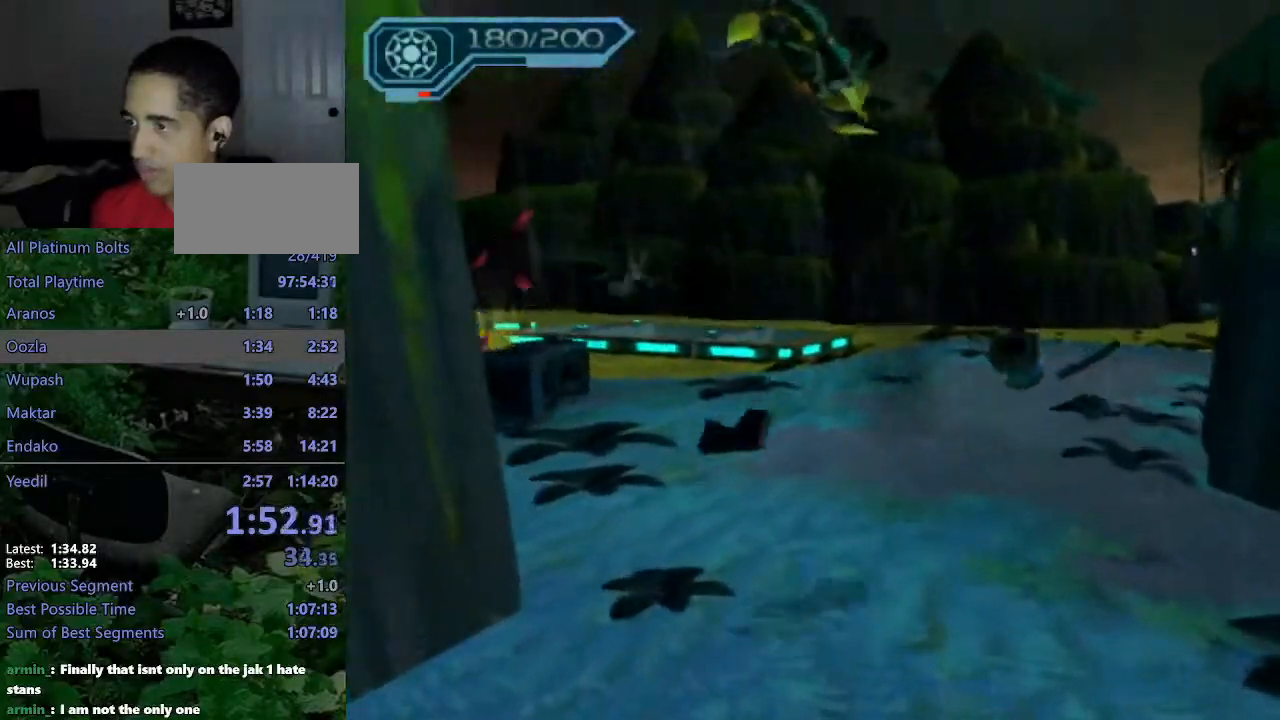
{"dt_ms": 1000, "buttons": [], "left_stick": "up", "right_stick": "center"}
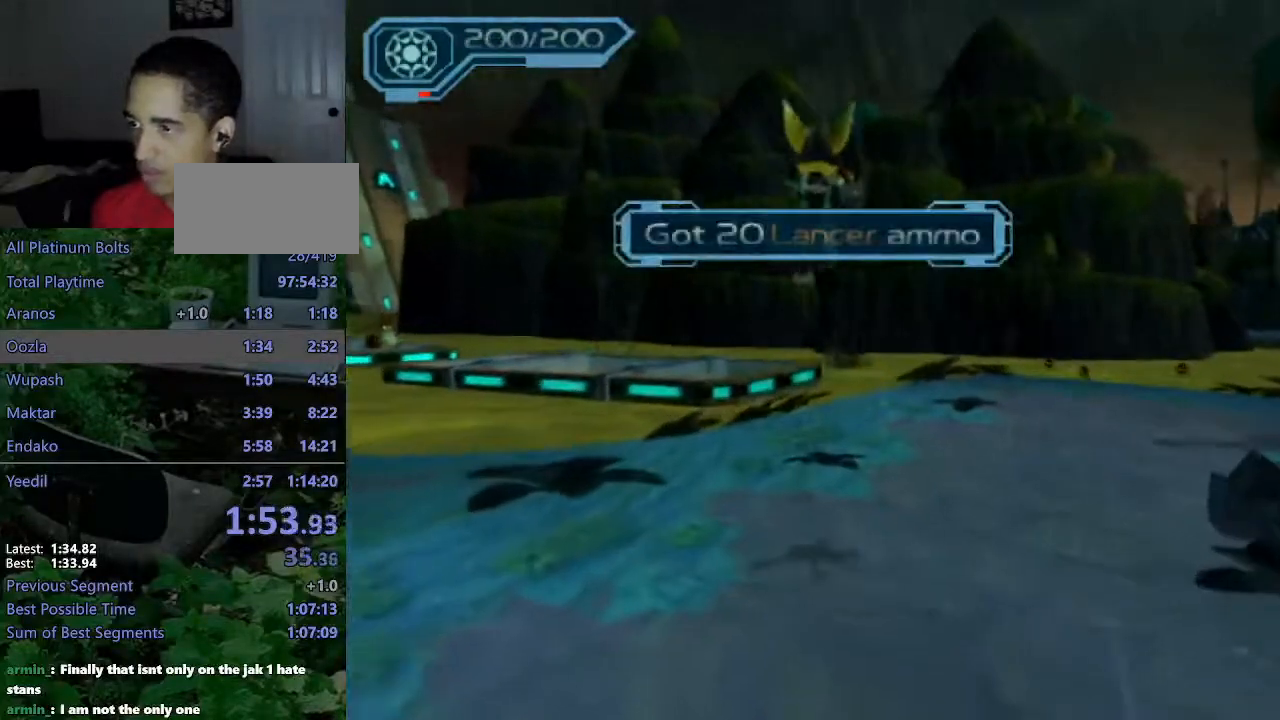
{"dt_ms": 500, "buttons": [], "left_stick": "up", "right_stick": "center", "events": [[233, "CROSS", "down"], [300, "CROSS", "up"]]}
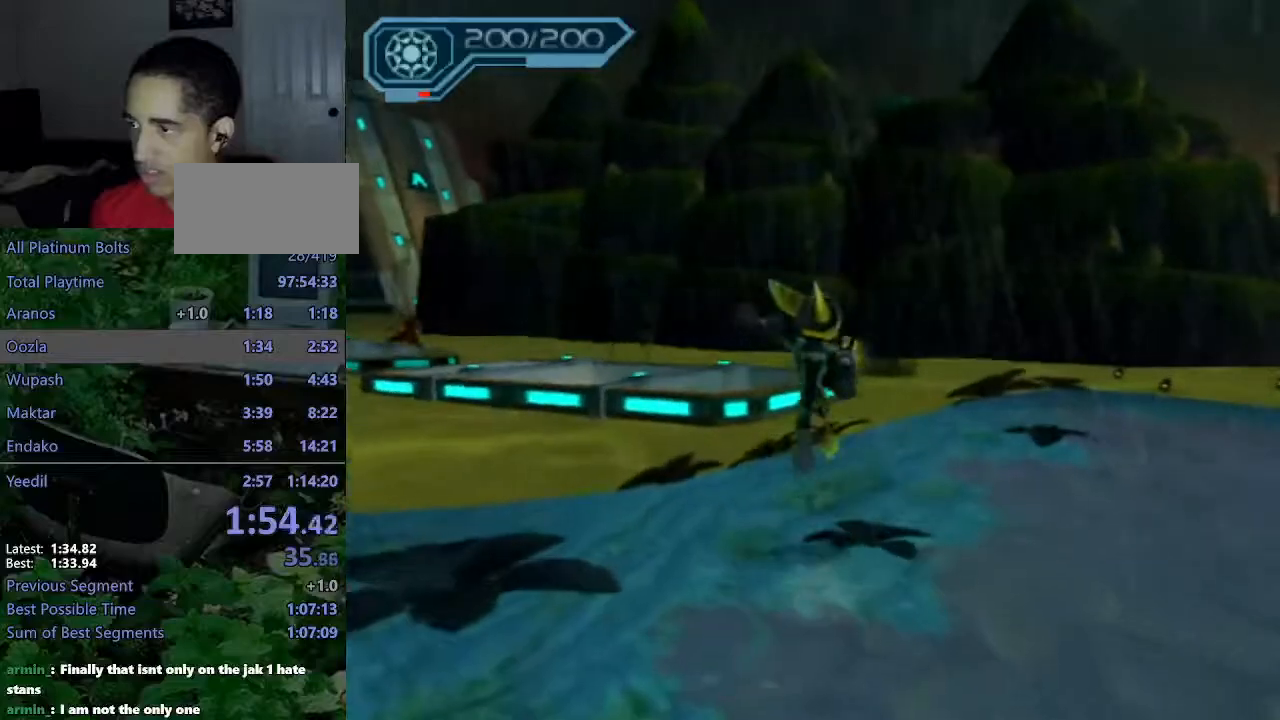
{"dt_ms": 500, "buttons": ["CROSS", "R1"], "left_stick": "left", "right_stick": "center", "events": [[383, "CROSS", "down"], [400, "R1", "down"], [483, "left_stick", "left"]]}
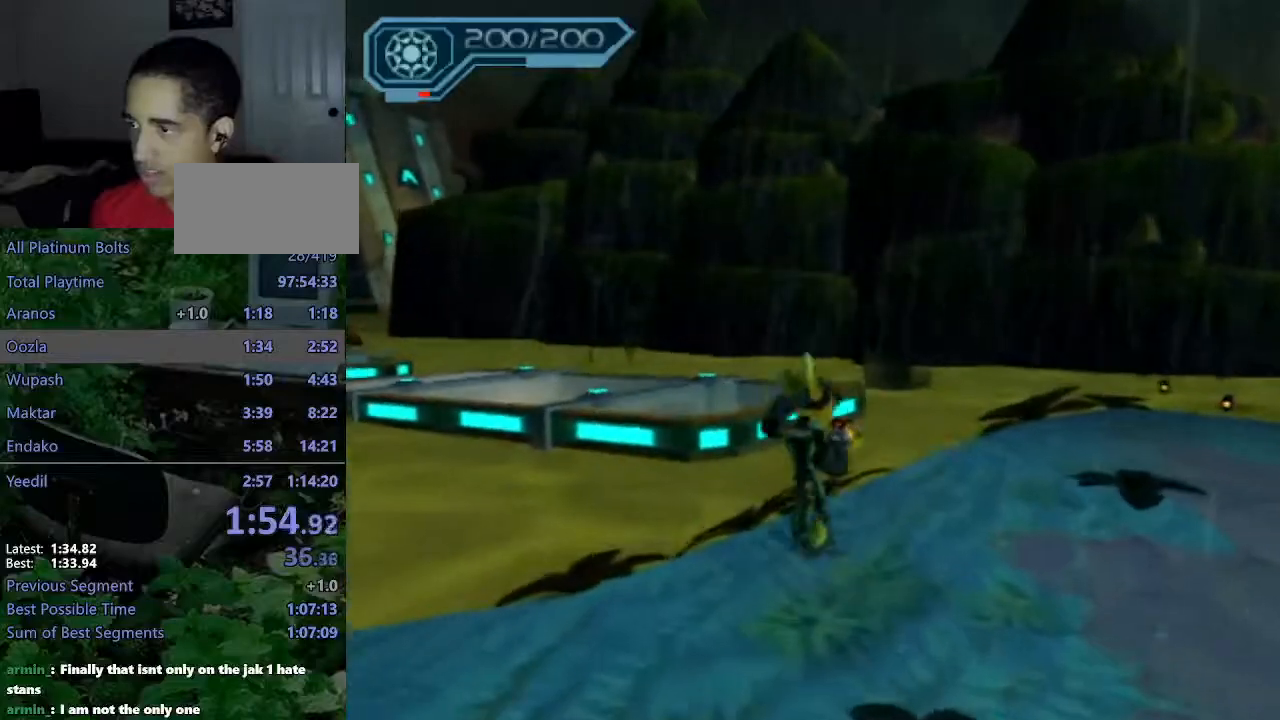
{"dt_ms": 500, "buttons": ["CROSS"], "left_stick": "up-left", "right_stick": "center", "events": [[67, "left_stick", "up-left"], [233, "CROSS", "up"], [233, "R1", "up"], [233, "left_stick", "center"], [367, "left_stick", "up"], [467, "CROSS", "down"], [483, "left_stick", "up-left"]]}
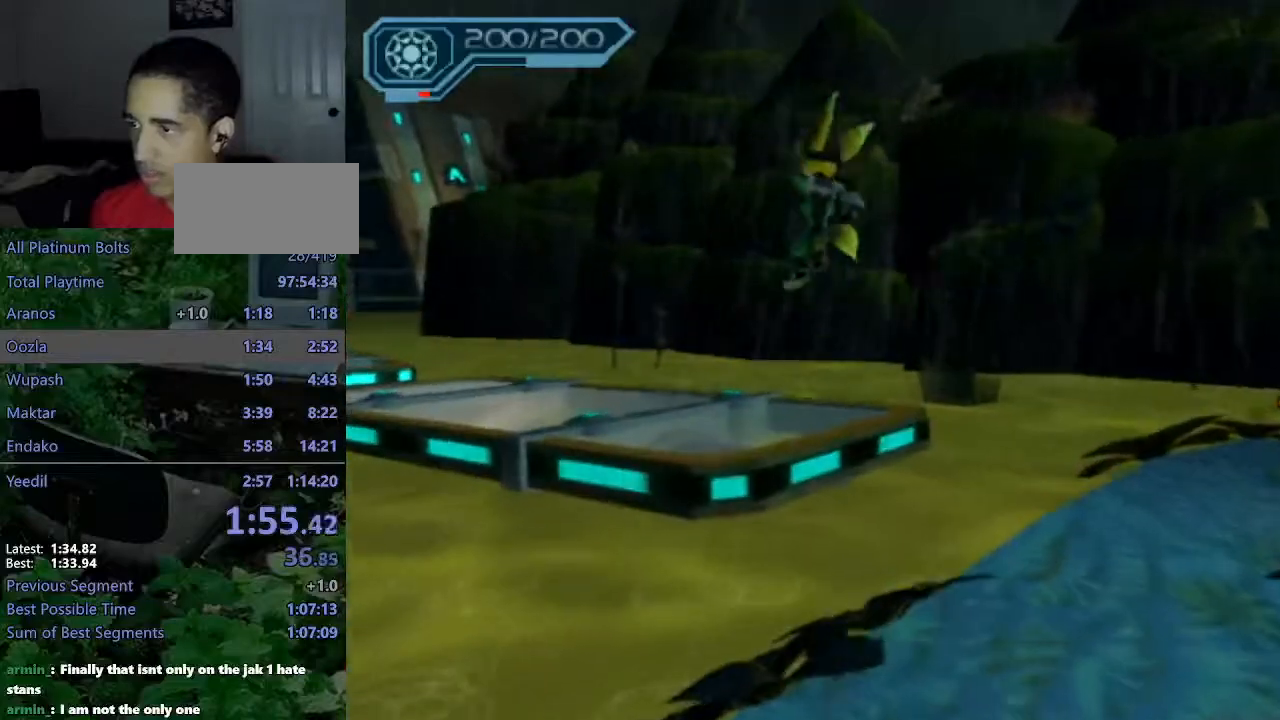
{"dt_ms": 1000, "buttons": ["CIRCLE"], "left_stick": "up", "right_stick": "center"}
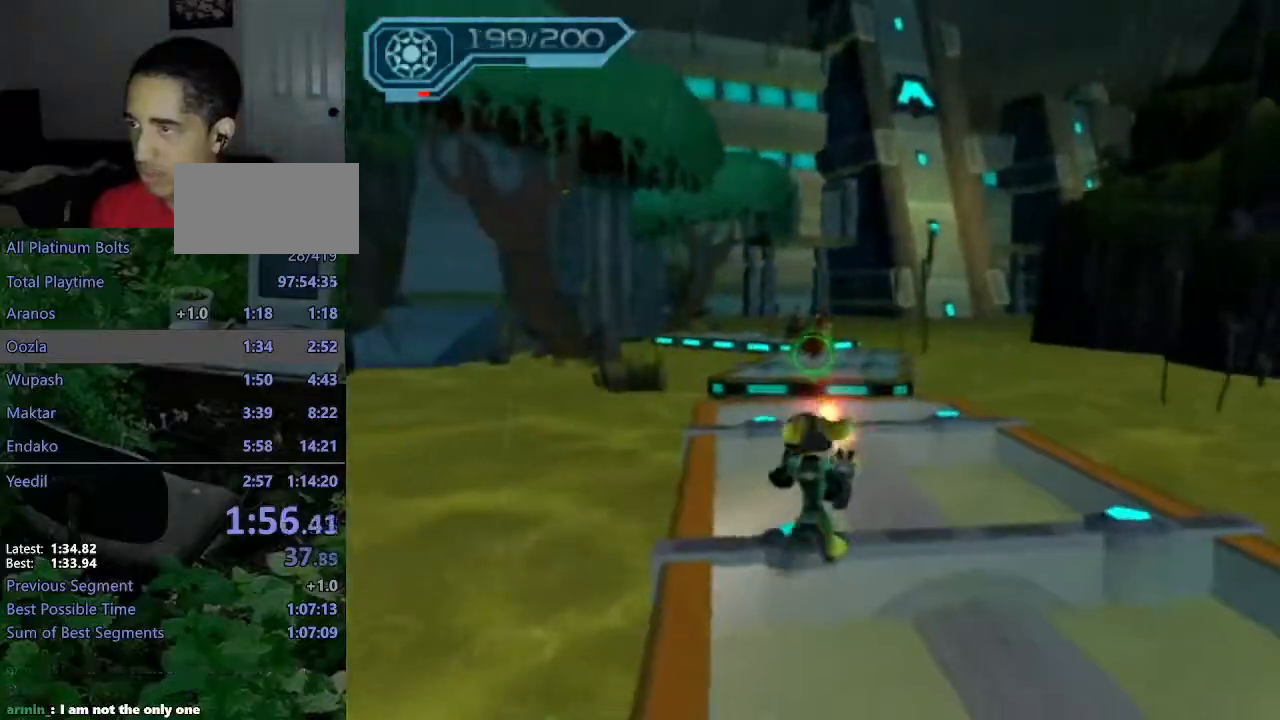
{"dt_ms": 500, "buttons": [], "left_stick": "up", "right_stick": "center", "events": [[133, "CIRCLE", "up"], [200, "CROSS", "down"], [333, "CROSS", "up"]]}
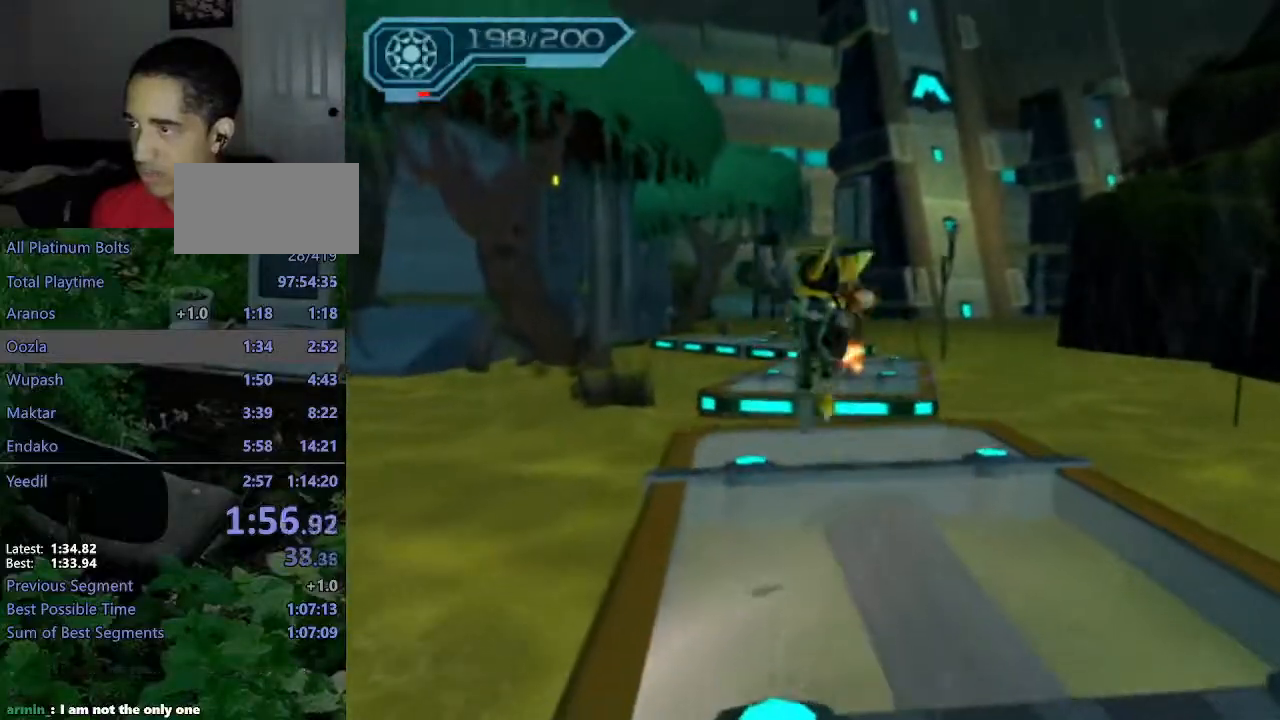
{"dt_ms": 500, "buttons": [], "left_stick": "up", "right_stick": "center", "events": [[183, "right_stick", "right"], [317, "right_stick", "center"]]}
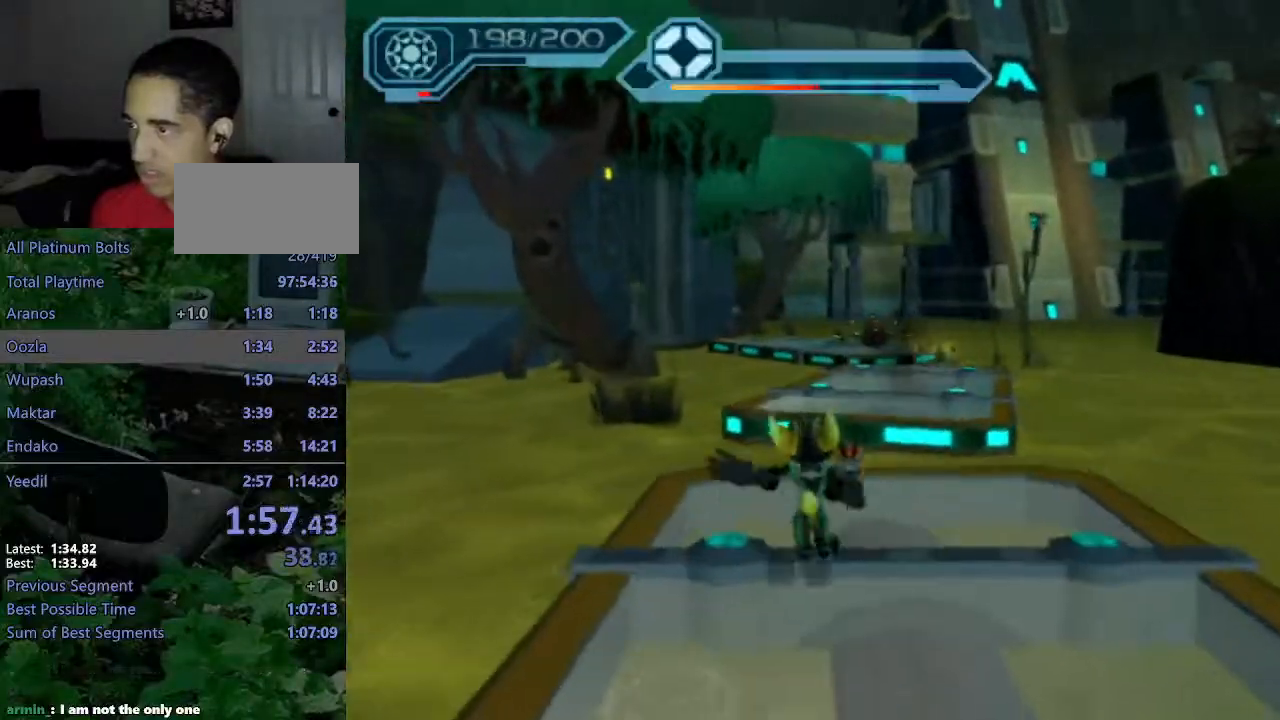
{"dt_ms": 500, "buttons": [], "left_stick": "up-right", "right_stick": "center", "events": [[33, "CROSS", "down"], [50, "R1", "down"], [117, "left_stick", "up-right"], [500, "CROSS", "up"], [500, "R1", "up"]]}
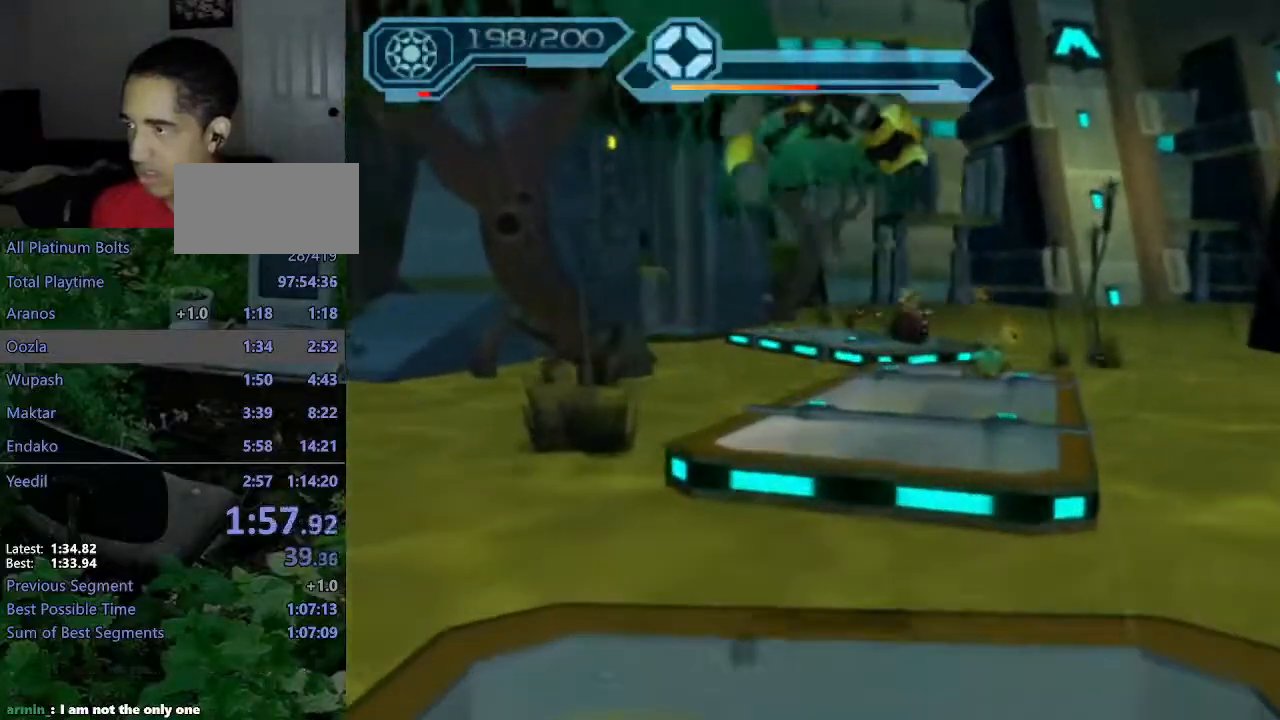
{"dt_ms": 500, "buttons": ["CROSS"], "left_stick": "up-right", "right_stick": "center"}
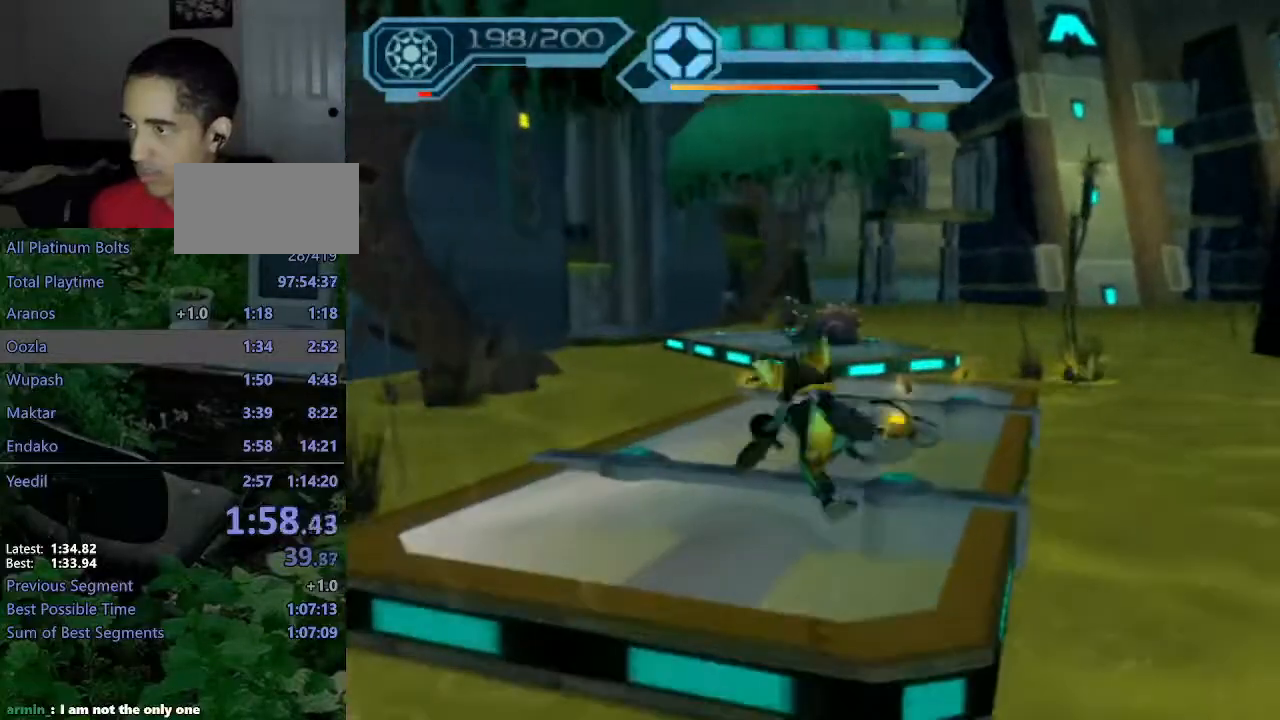
{"dt_ms": 500, "buttons": ["CIRCLE", "R2"], "left_stick": "up-right", "right_stick": "center", "events": [[67, "CROSS", "up"], [167, "R2", "down"], [183, "right_stick", "up-right"], [200, "left_stick", "up"], [300, "left_stick", "up-right"], [300, "right_stick", "center"], [317, "CIRCLE", "down"]]}
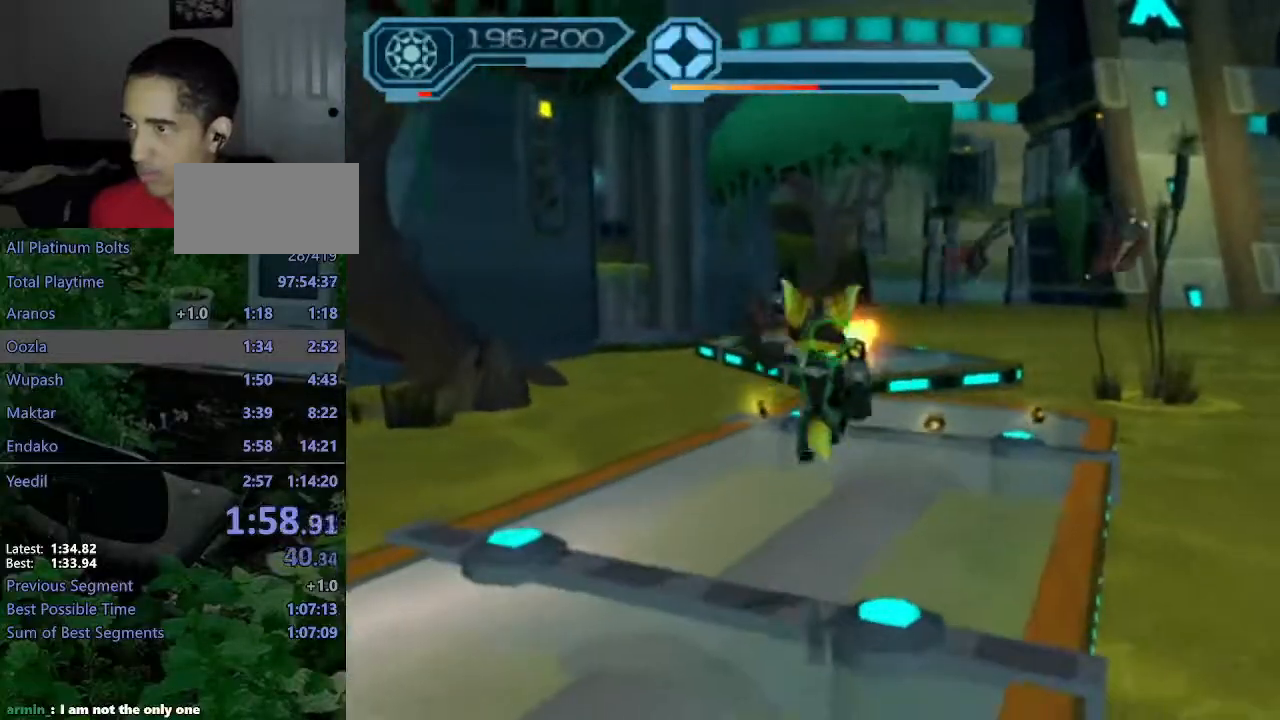
{"dt_ms": 500, "buttons": ["CIRCLE", "R2"], "left_stick": "up-right", "right_stick": "center", "events": []}
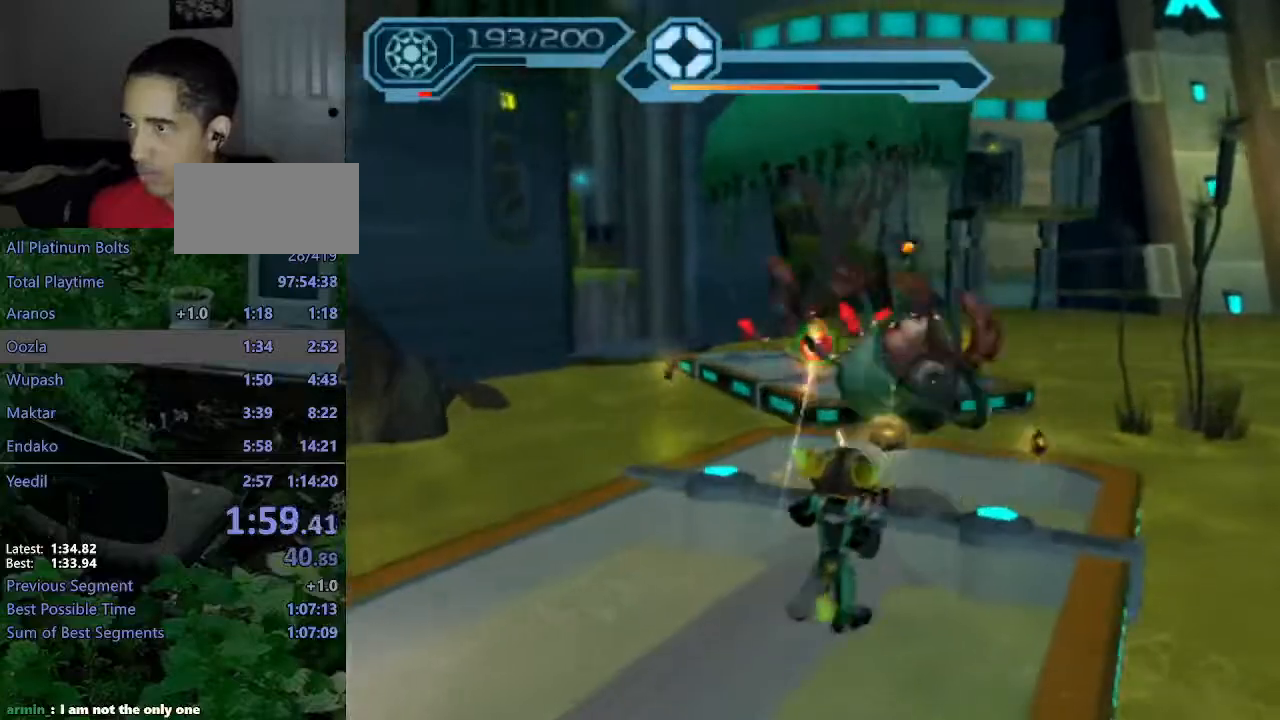
{"dt_ms": 500, "buttons": ["CIRCLE", "R2"], "left_stick": "up", "right_stick": "center", "events": [[83, "left_stick", "up"]]}
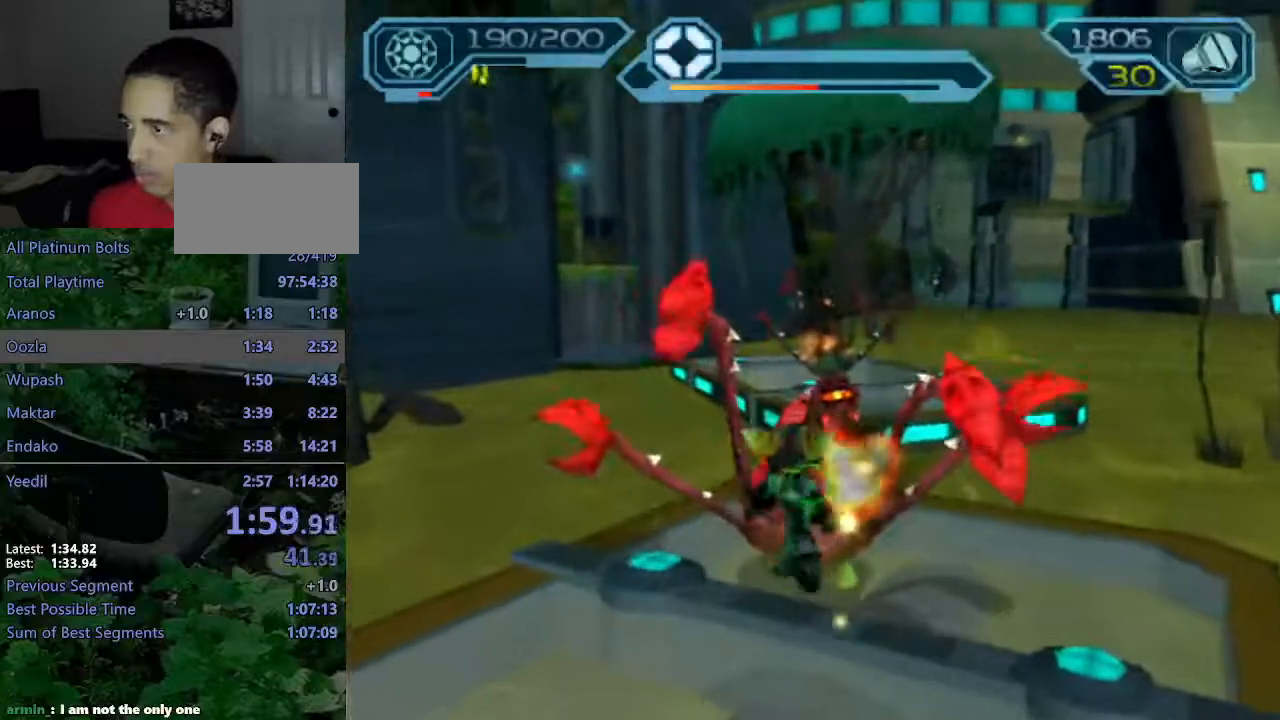
{"dt_ms": 500, "buttons": ["CROSS", "R1"], "left_stick": "up-right", "right_stick": "center", "events": [[267, "CIRCLE", "up"], [300, "R2", "up"], [367, "CROSS", "down"], [383, "R1", "down"], [383, "left_stick", "up-right"]]}
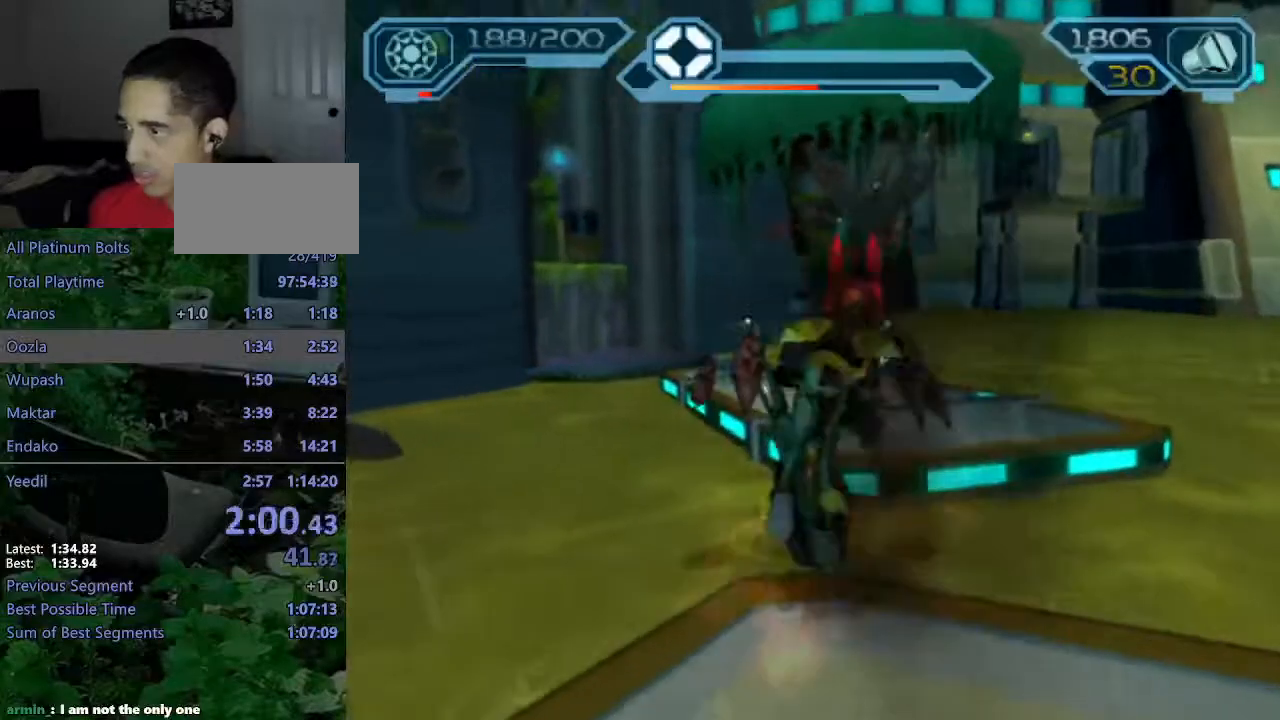
{"dt_ms": 500, "buttons": [], "left_stick": "up", "right_stick": "right", "events": [[50, "left_stick", "up"], [200, "CROSS", "up"], [233, "R1", "up"], [400, "right_stick", "right"]]}
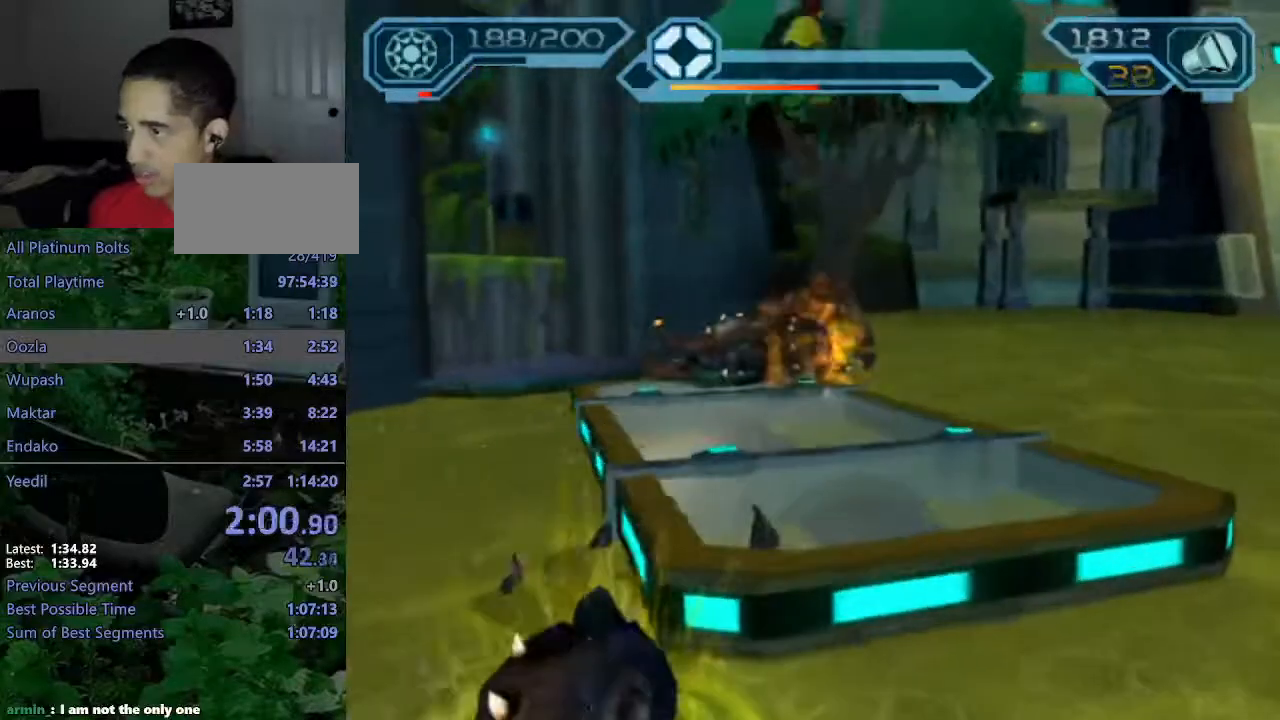
{"dt_ms": 500, "buttons": ["CIRCLE", "R2"], "left_stick": "up", "right_stick": "center", "events": [[133, "right_stick", "center"], [300, "R2", "down"], [367, "CIRCLE", "down"]]}
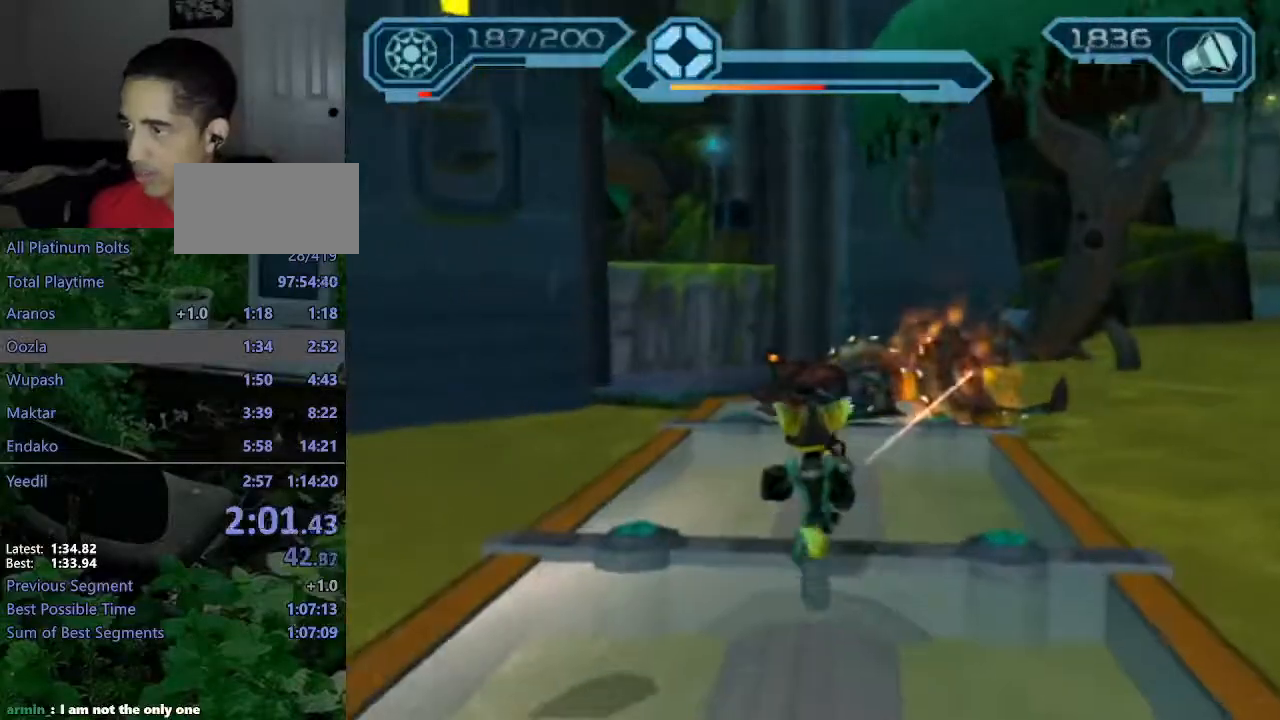
{"dt_ms": 500, "buttons": ["CROSS", "CIRCLE", "R2"], "left_stick": "up", "right_stick": "center", "events": [[433, "CROSS", "down"]]}
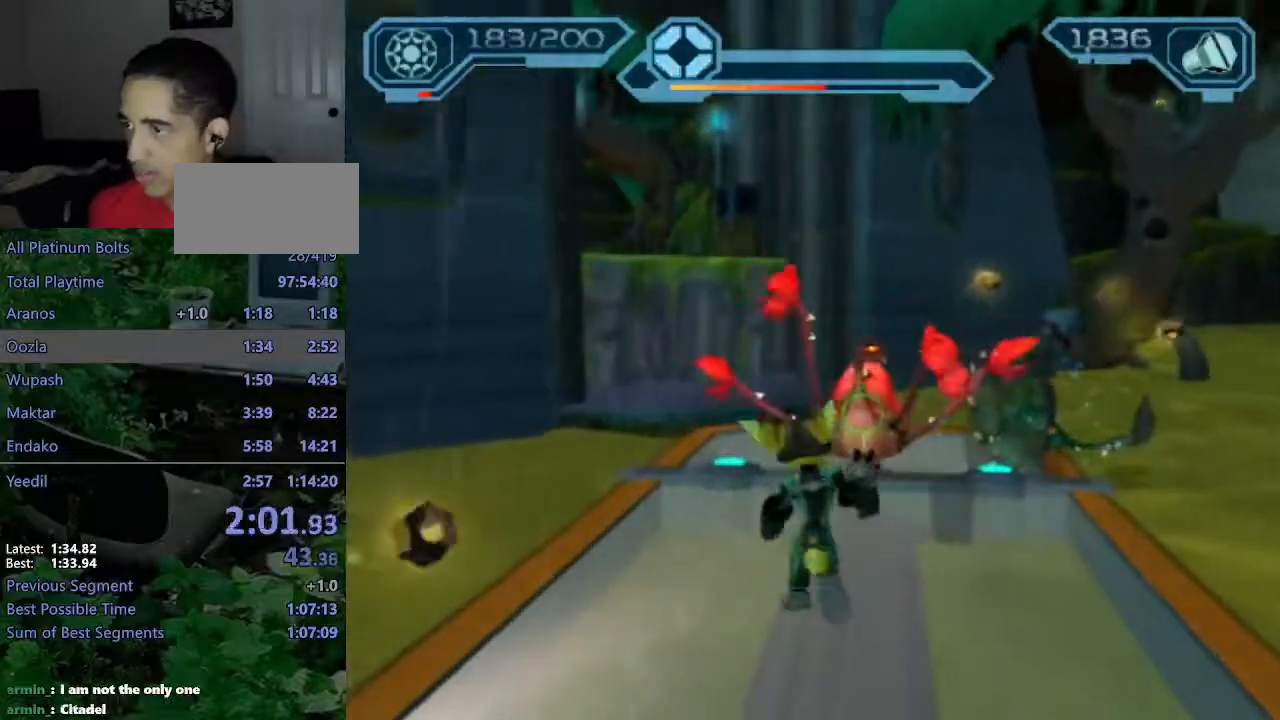
{"dt_ms": 500, "buttons": ["CIRCLE", "R2"], "left_stick": "up", "right_stick": "center", "events": [[50, "CROSS", "up"]]}
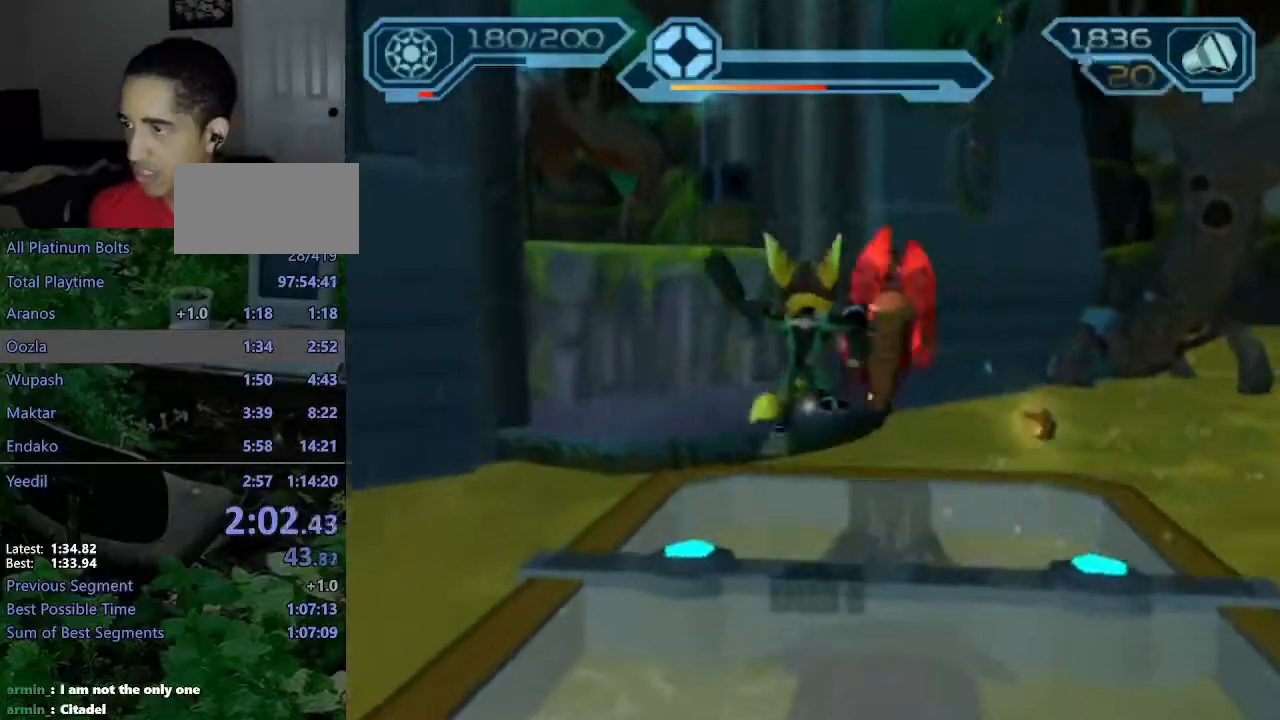
{"dt_ms": 500, "buttons": [], "left_stick": "up-left", "right_stick": "center", "events": [[67, "CIRCLE", "up"], [67, "R2", "up"], [200, "CROSS", "down"], [217, "R1", "down"], [267, "left_stick", "up-left"], [500, "CROSS", "up"], [500, "R1", "up"]]}
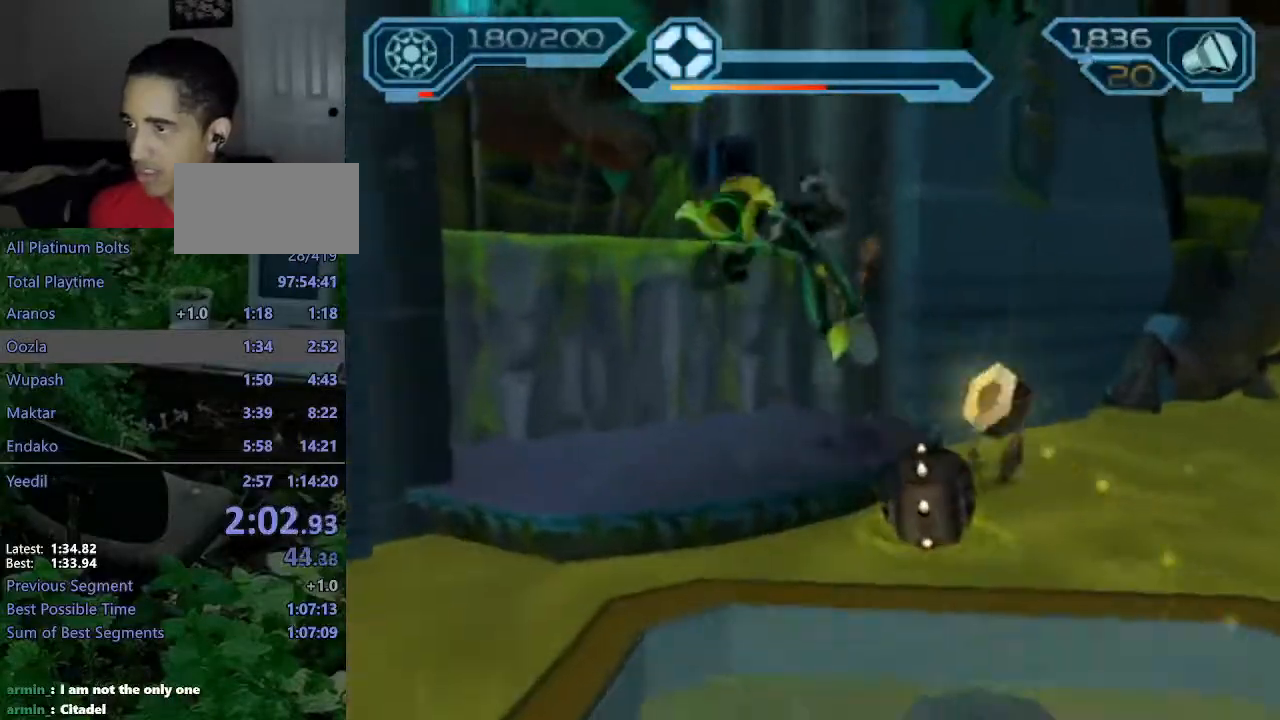
{"dt_ms": 500, "buttons": ["CIRCLE"], "left_stick": "up-left", "right_stick": "center", "events": [[50, "CIRCLE", "down"]]}
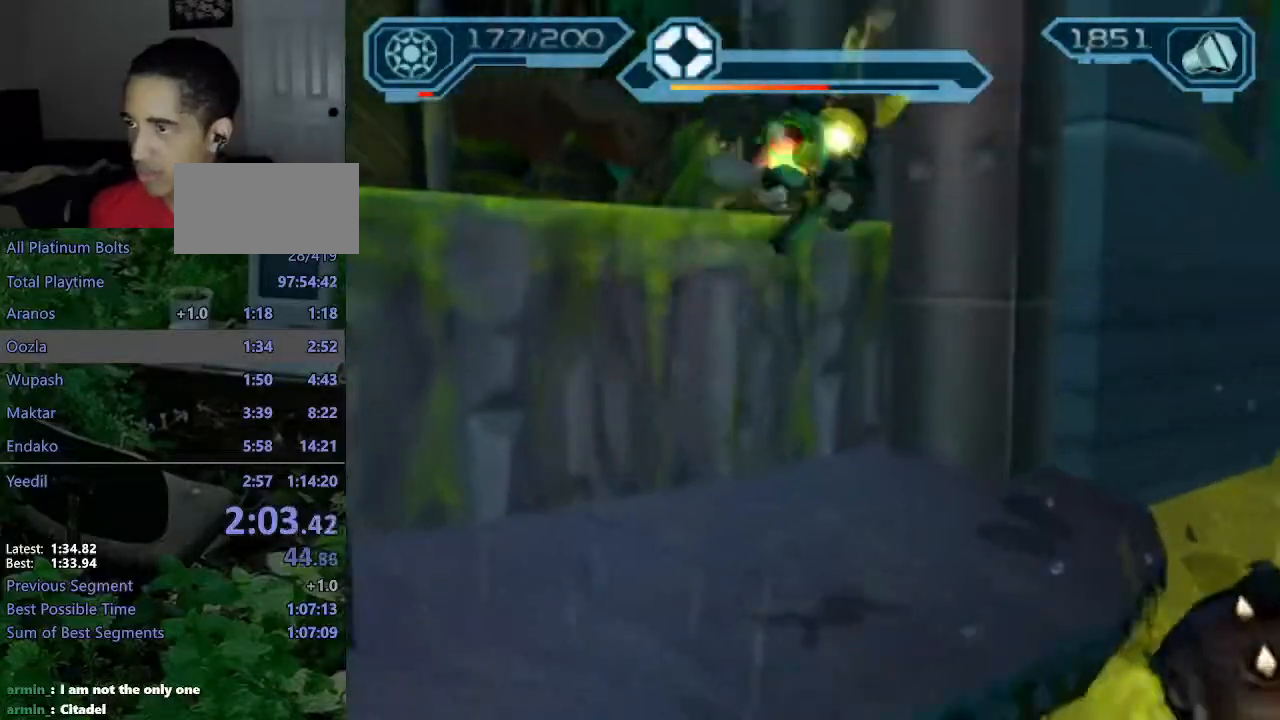
{"dt_ms": 500, "buttons": [], "left_stick": "center", "right_stick": "center", "events": [[17, "CIRCLE", "up"], [150, "CROSS", "down"], [150, "R1", "down"], [433, "CROSS", "up"], [433, "R1", "up"], [450, "left_stick", "center"]]}
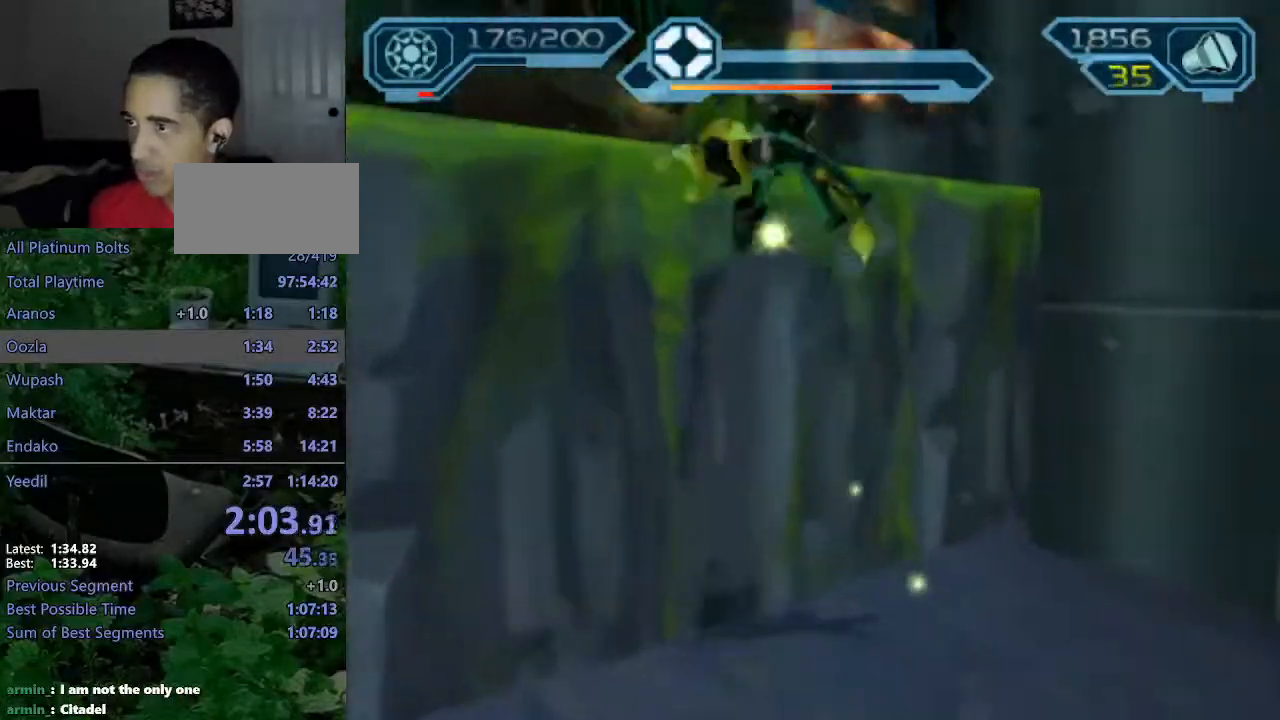
{"dt_ms": 500, "buttons": [], "left_stick": "up-left", "right_stick": "center", "events": [[83, "left_stick", "up-left"], [100, "right_stick", "right"], [183, "CROSS", "down"], [400, "CROSS", "up"], [483, "right_stick", "center"]]}
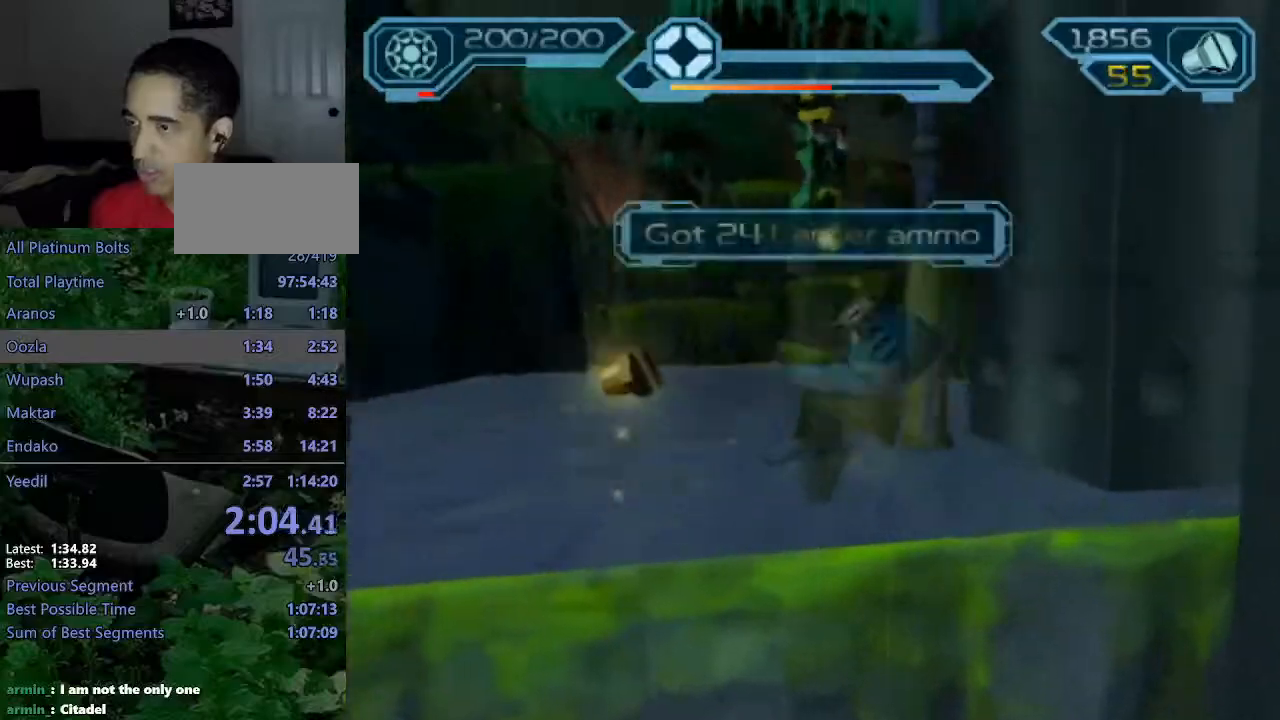
{"dt_ms": 500, "buttons": [], "left_stick": "up", "right_stick": "center", "events": [[100, "left_stick", "up"]]}
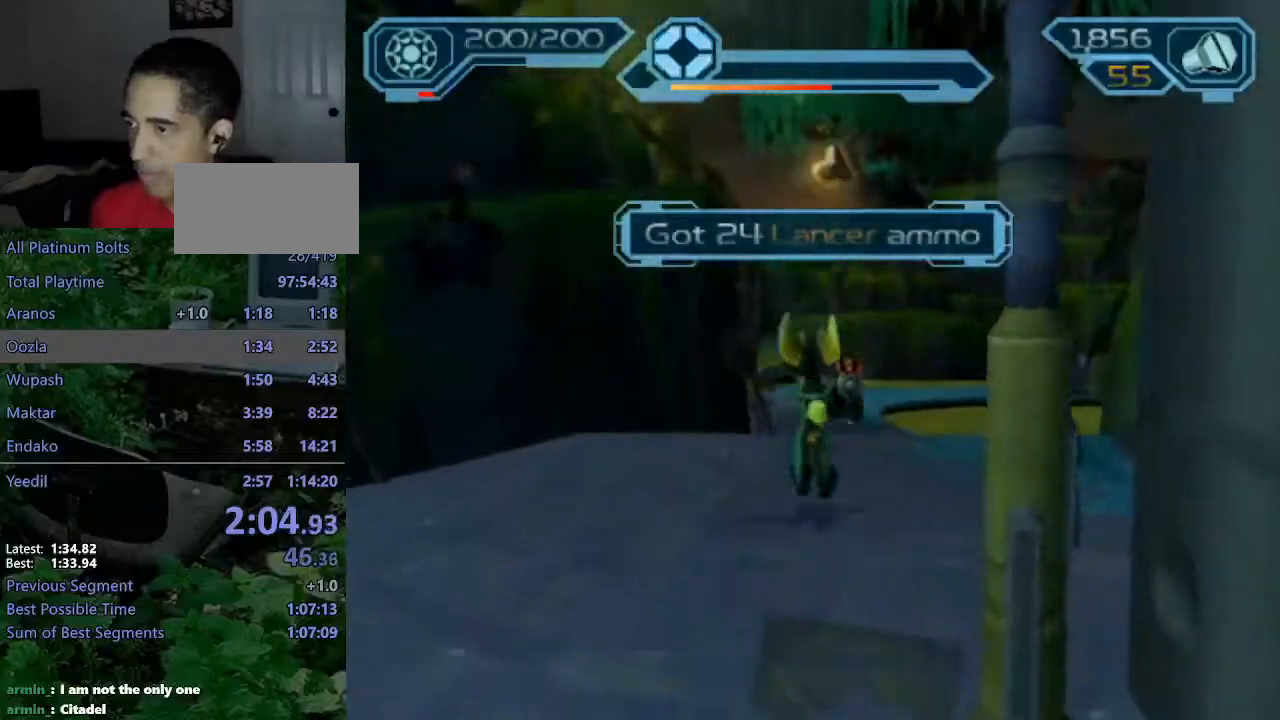
{"dt_ms": 500, "buttons": [], "left_stick": "up", "right_stick": "center", "events": [[67, "CROSS", "down"], [83, "R1", "down"], [133, "left_stick", "up-right"], [317, "left_stick", "up"], [467, "R1", "up"], [483, "CROSS", "up"]]}
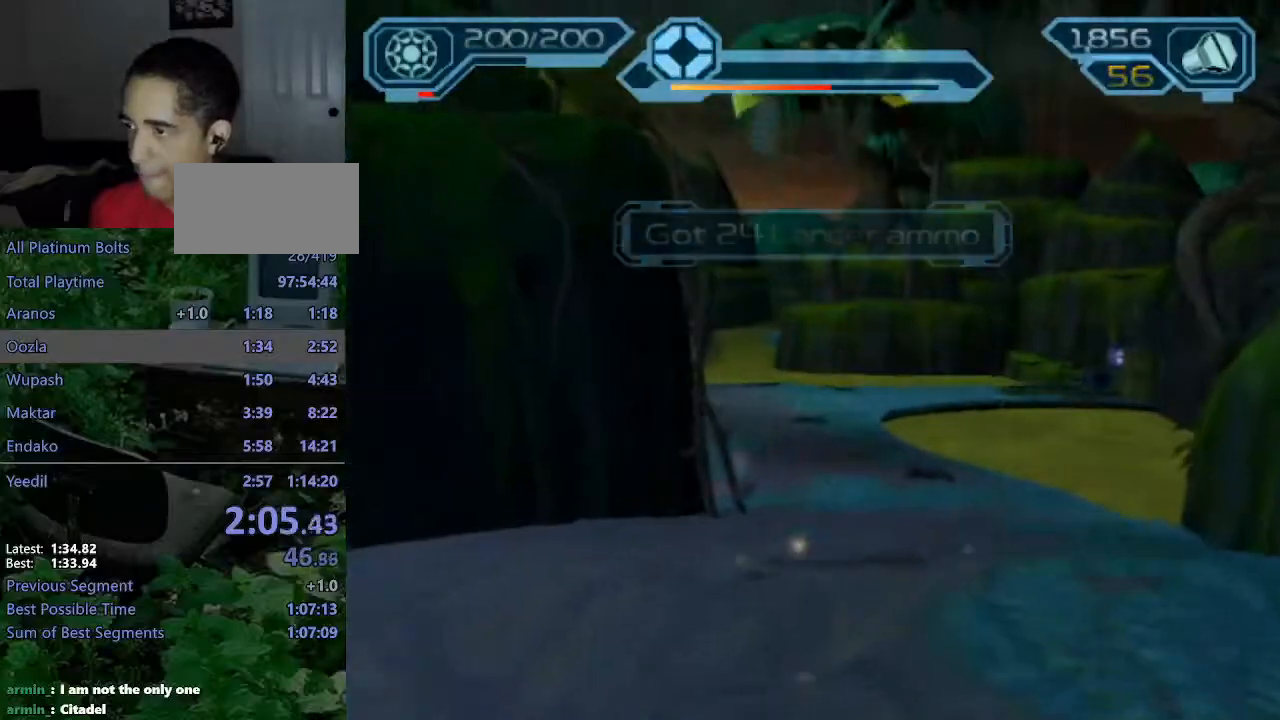
{"dt_ms": 500, "buttons": [], "left_stick": "up", "right_stick": "center", "events": []}
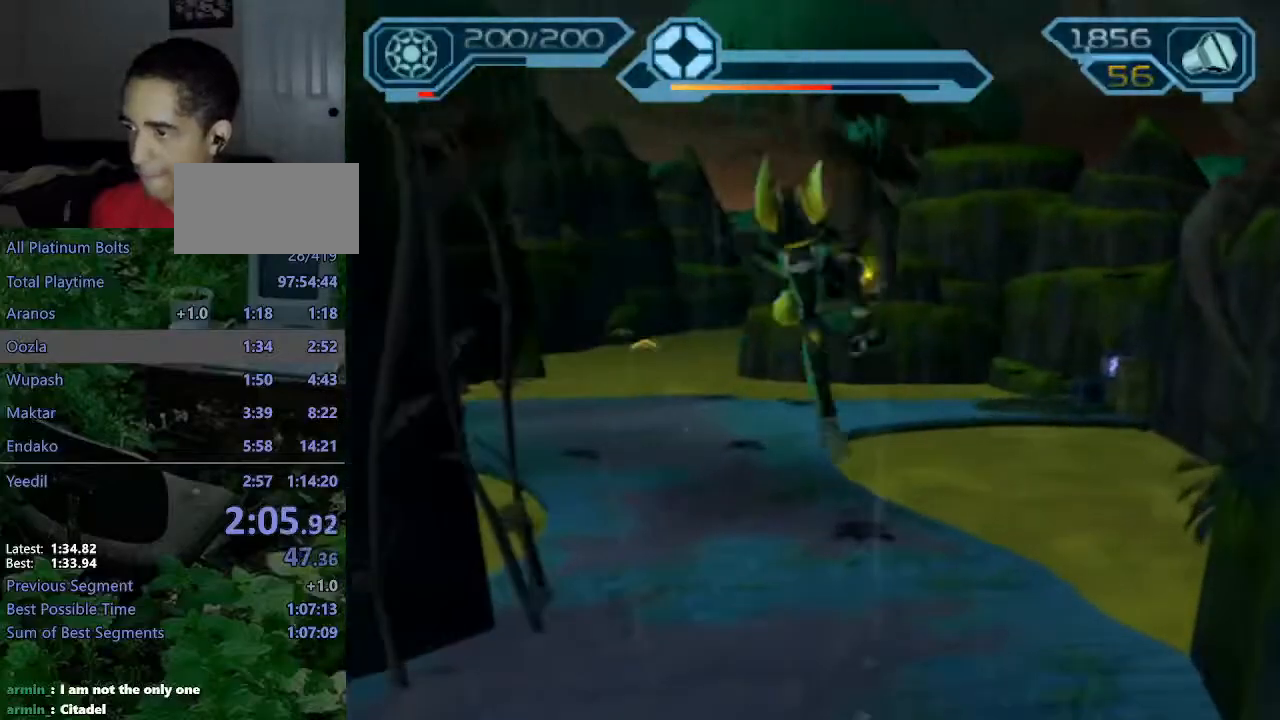
{"dt_ms": 500, "buttons": ["CROSS", "R1"], "left_stick": "up-left", "right_stick": "center", "events": [[83, "CROSS", "down"], [100, "R1", "down"], [150, "left_stick", "up-left"]]}